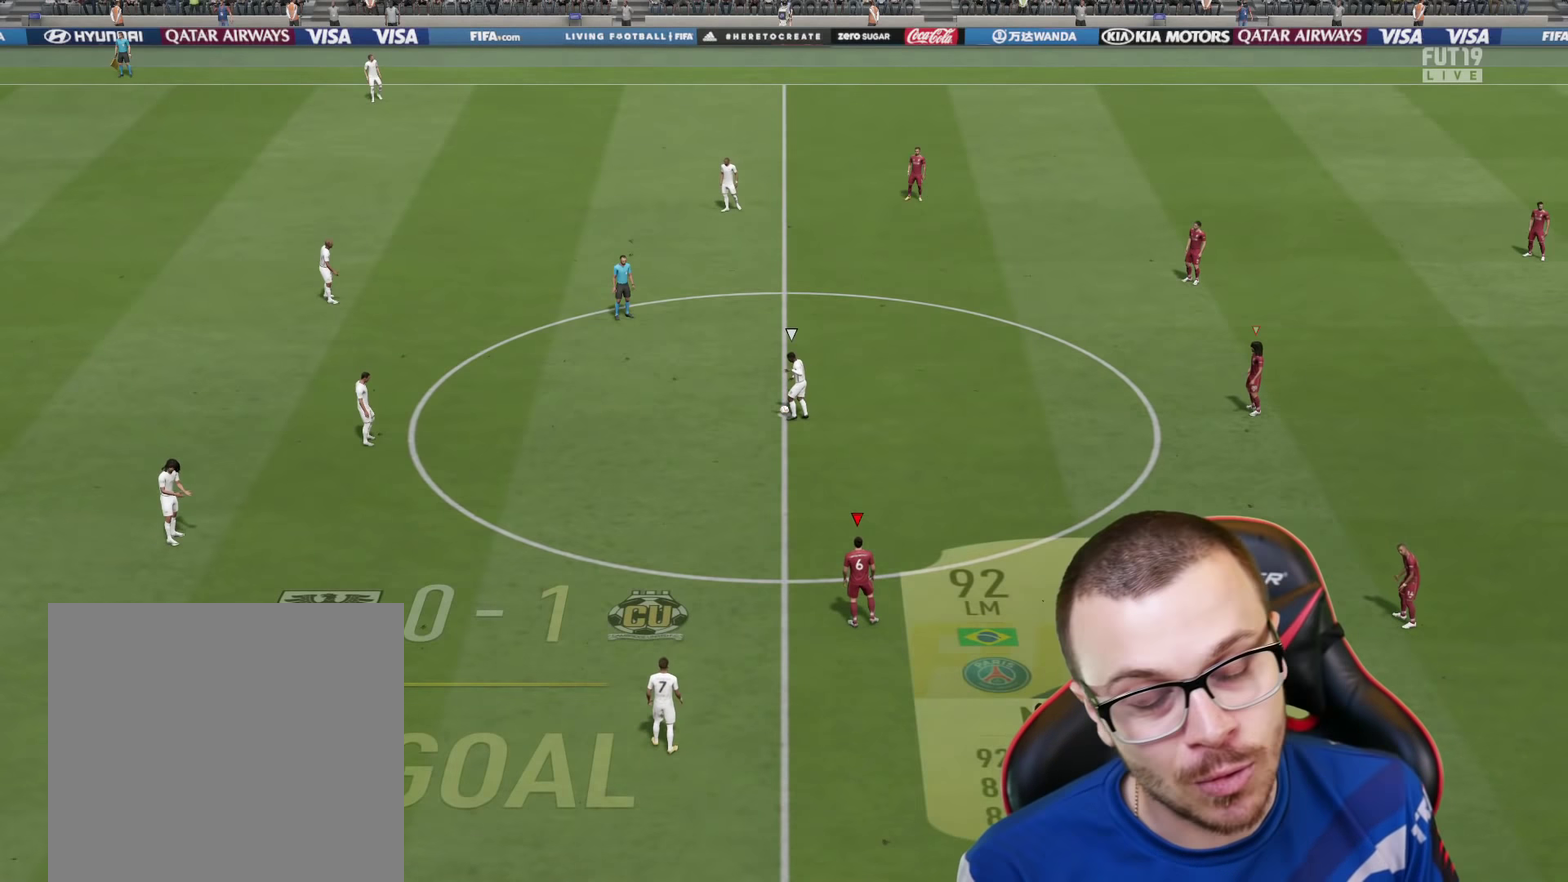
Gameplay with a controller (PlayStation layout); each line is a JSON object with the inputs held at the frame after it (dt_ms = milliseconds from this image to that frame). "events" lists button and stick changes between this image and that frame as [ms after this image, input, new state], when the widget could be followed in between.
{"dt_ms": 667, "buttons": ["R2"], "left_stick": "up", "right_stick": "center", "events": [[233, "R2", "down"], [233, "left_stick", "up"]]}
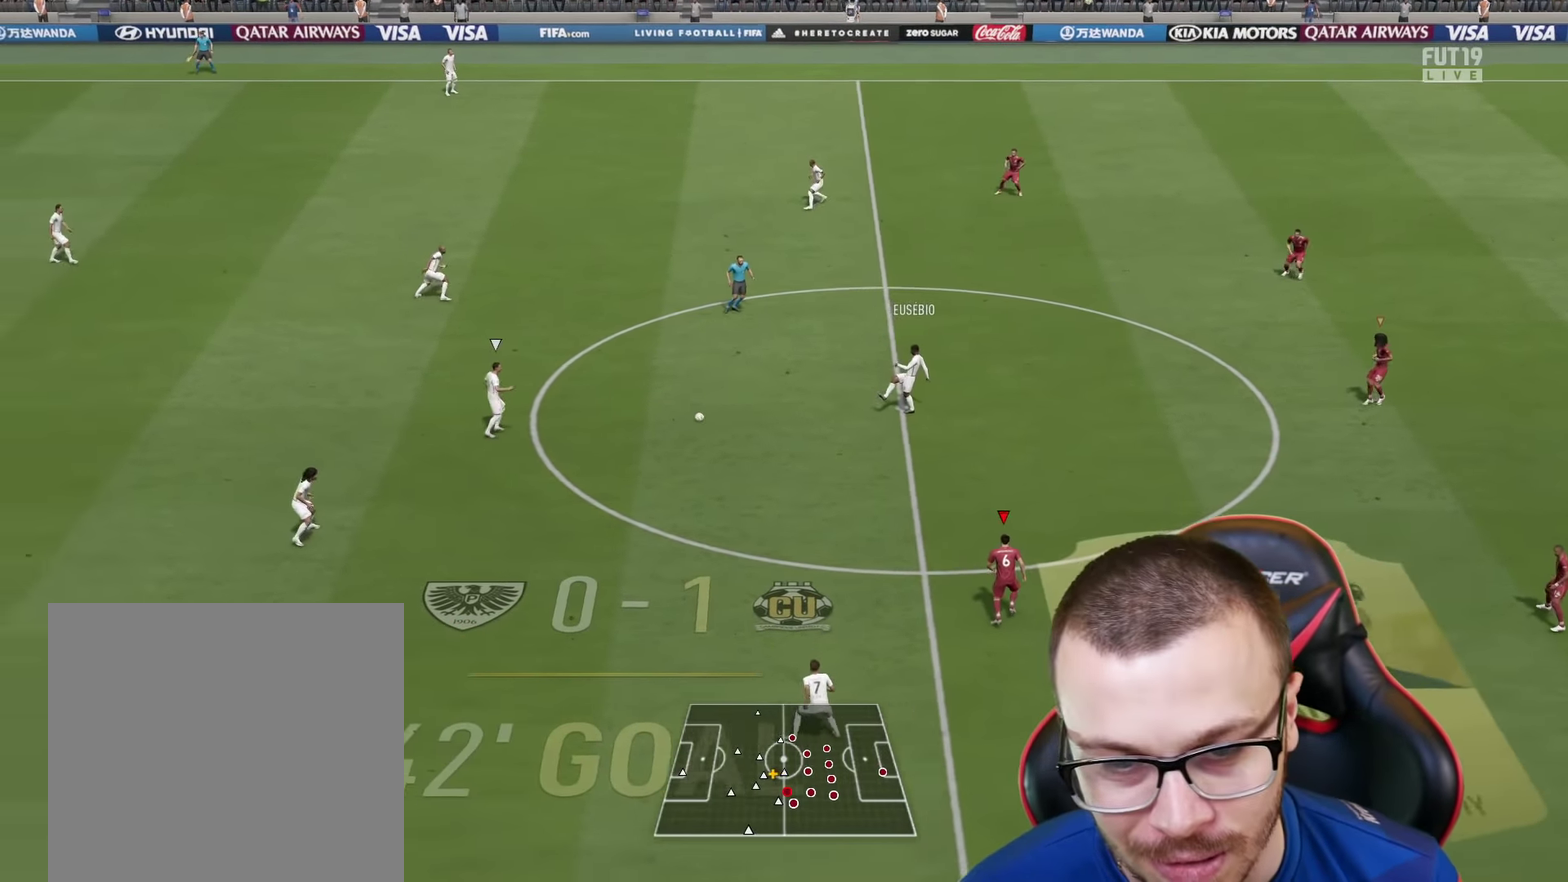
{"dt_ms": 335, "buttons": ["R1", "R2"], "left_stick": "up-left", "right_stick": "center", "events": [[51, "R1", "down"], [51, "left_stick", "left"], [218, "left_stick", "up-left"]]}
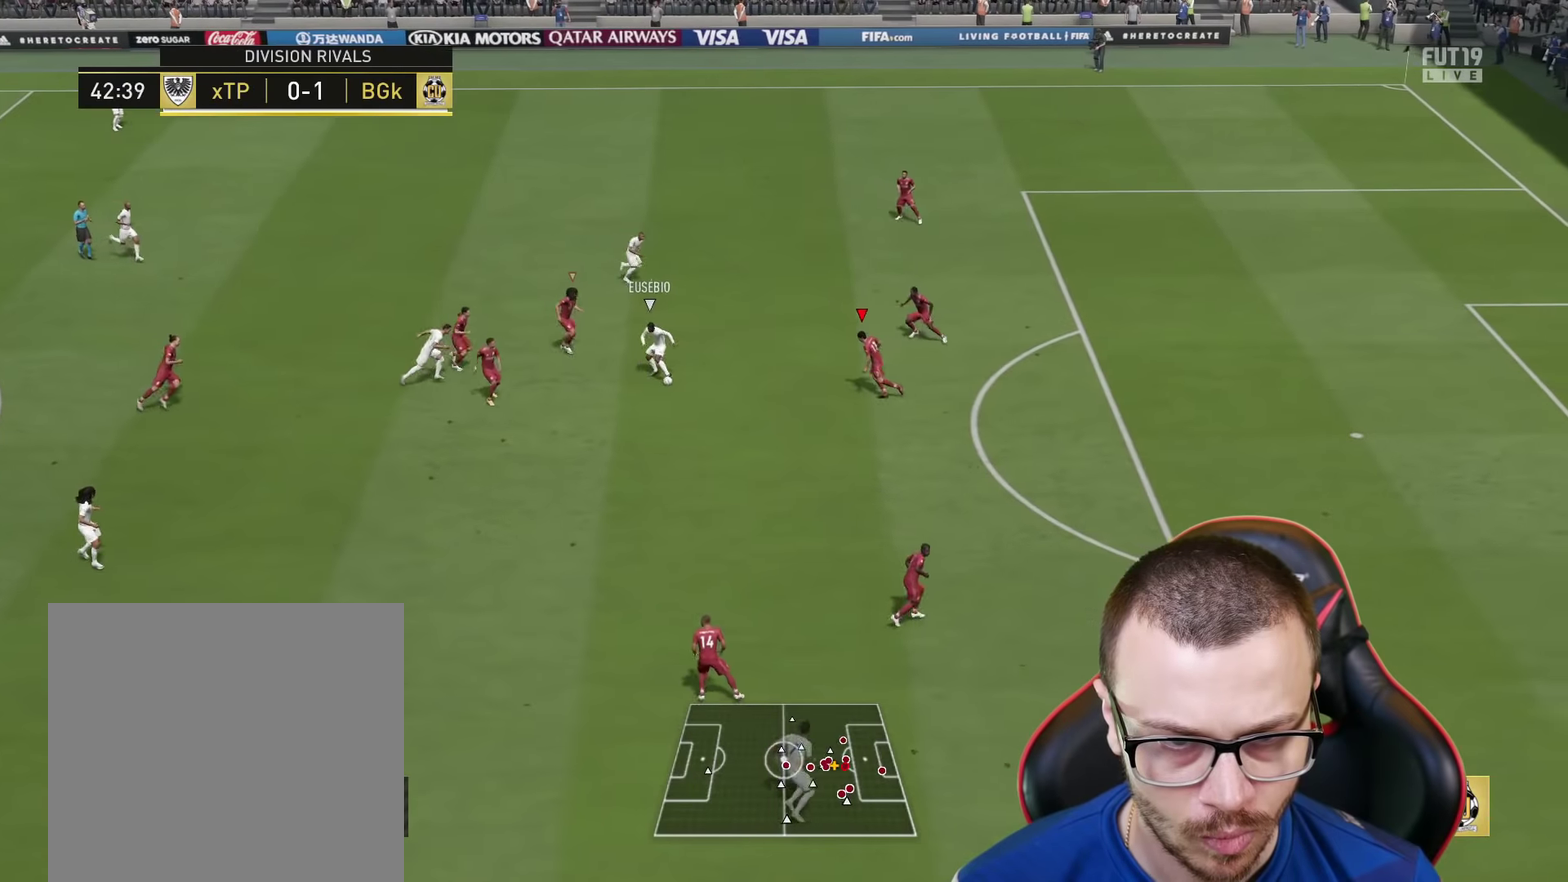
{"dt_ms": 467, "buttons": ["R1", "R2"], "left_stick": "up-right", "right_stick": "center", "events": [[50, "left_stick", "up"], [433, "left_stick", "up-right"]]}
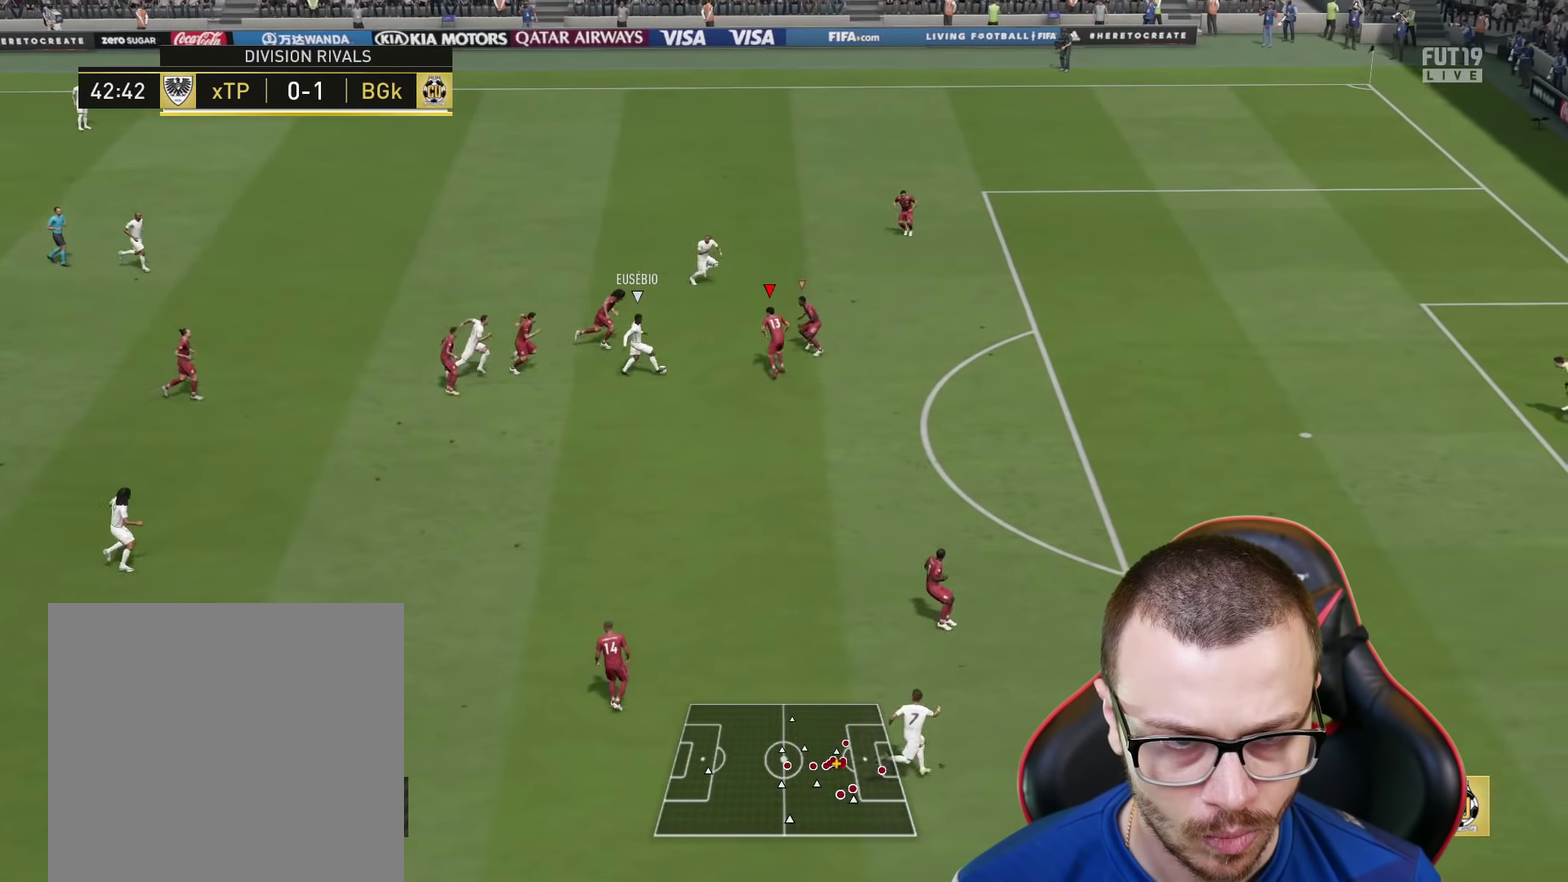
{"dt_ms": 700, "buttons": ["R1", "R2"], "left_stick": "down-right", "right_stick": "center", "events": [[584, "left_stick", "right"], [600, "right_stick", "right"], [684, "left_stick", "down-right"], [700, "right_stick", "center"]]}
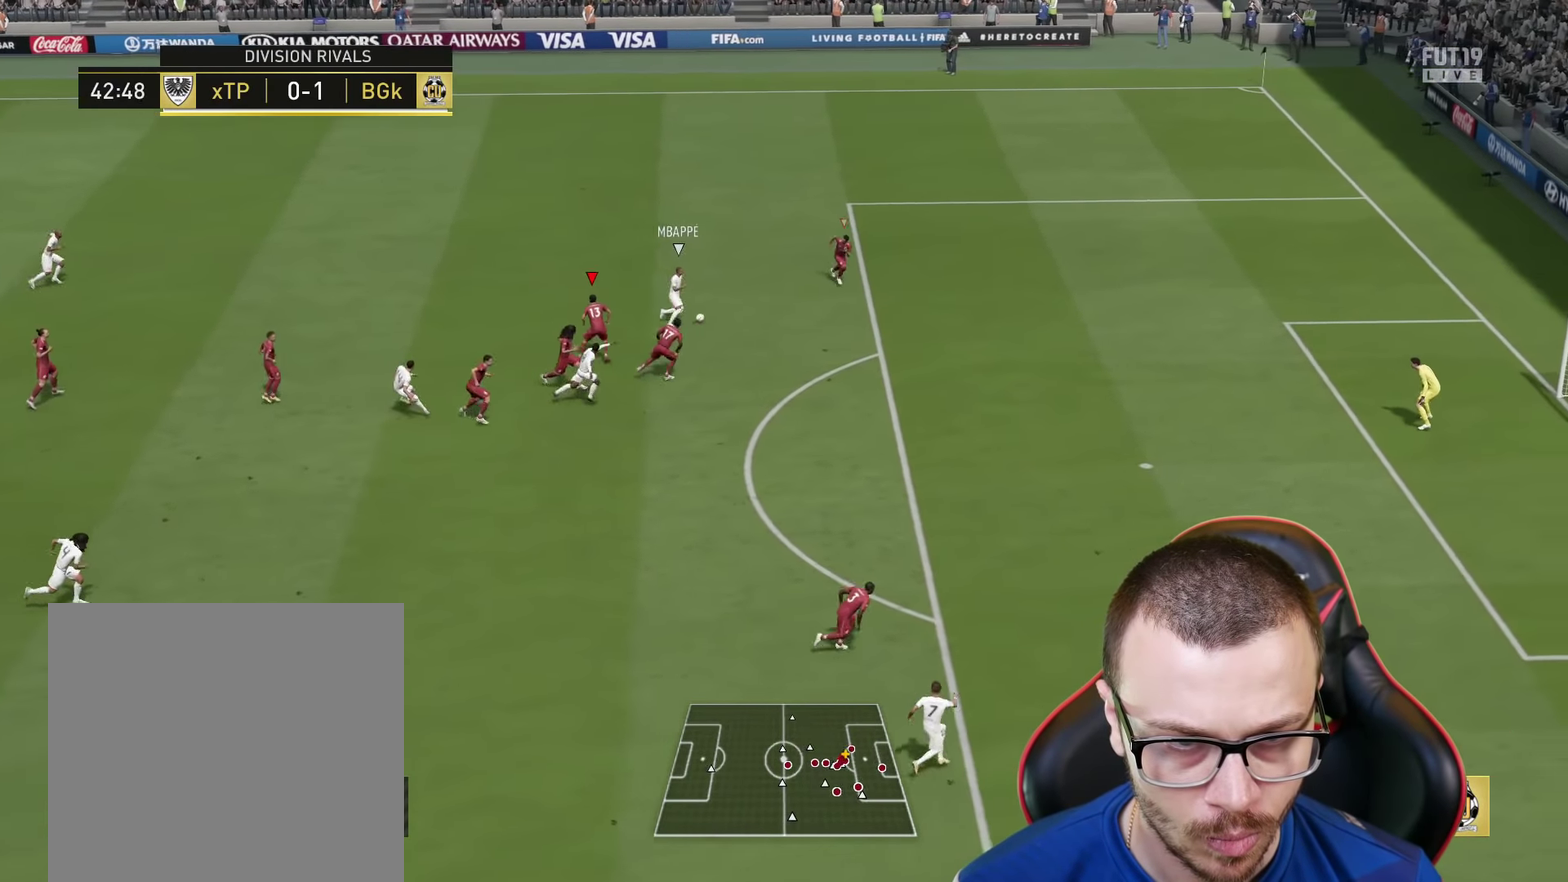
{"dt_ms": 334, "buttons": ["R1"], "left_stick": "down-right", "right_stick": "center", "events": [[267, "R2", "up"]]}
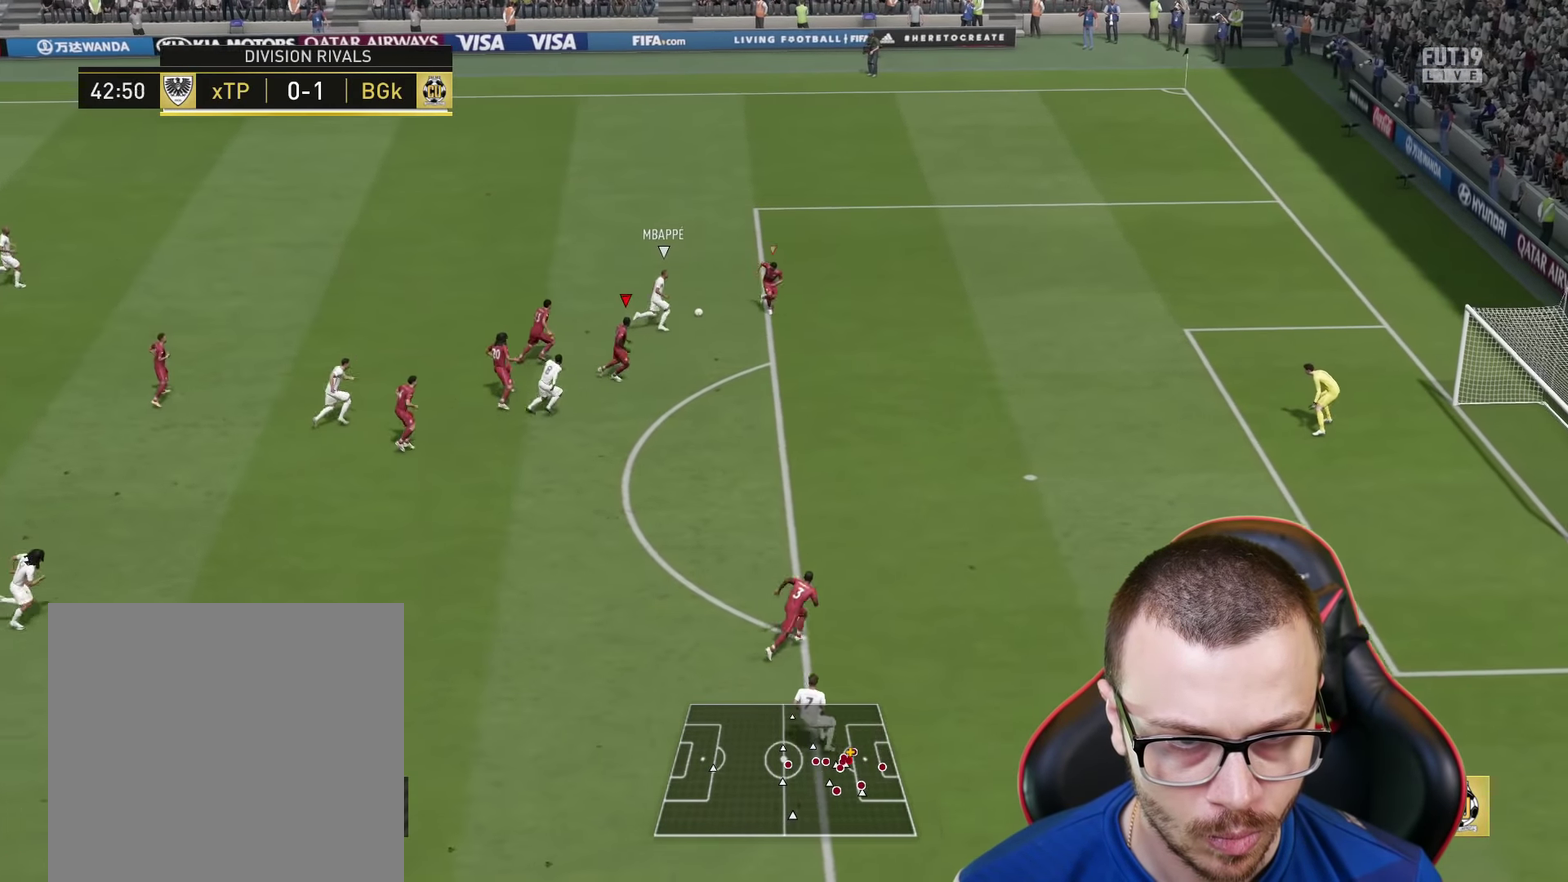
{"dt_ms": 267, "buttons": ["L2", "R1"], "left_stick": "right", "right_stick": "center", "events": [[33, "L2", "down"], [67, "L1", "down"], [67, "left_stick", "right"], [200, "L1", "up"]]}
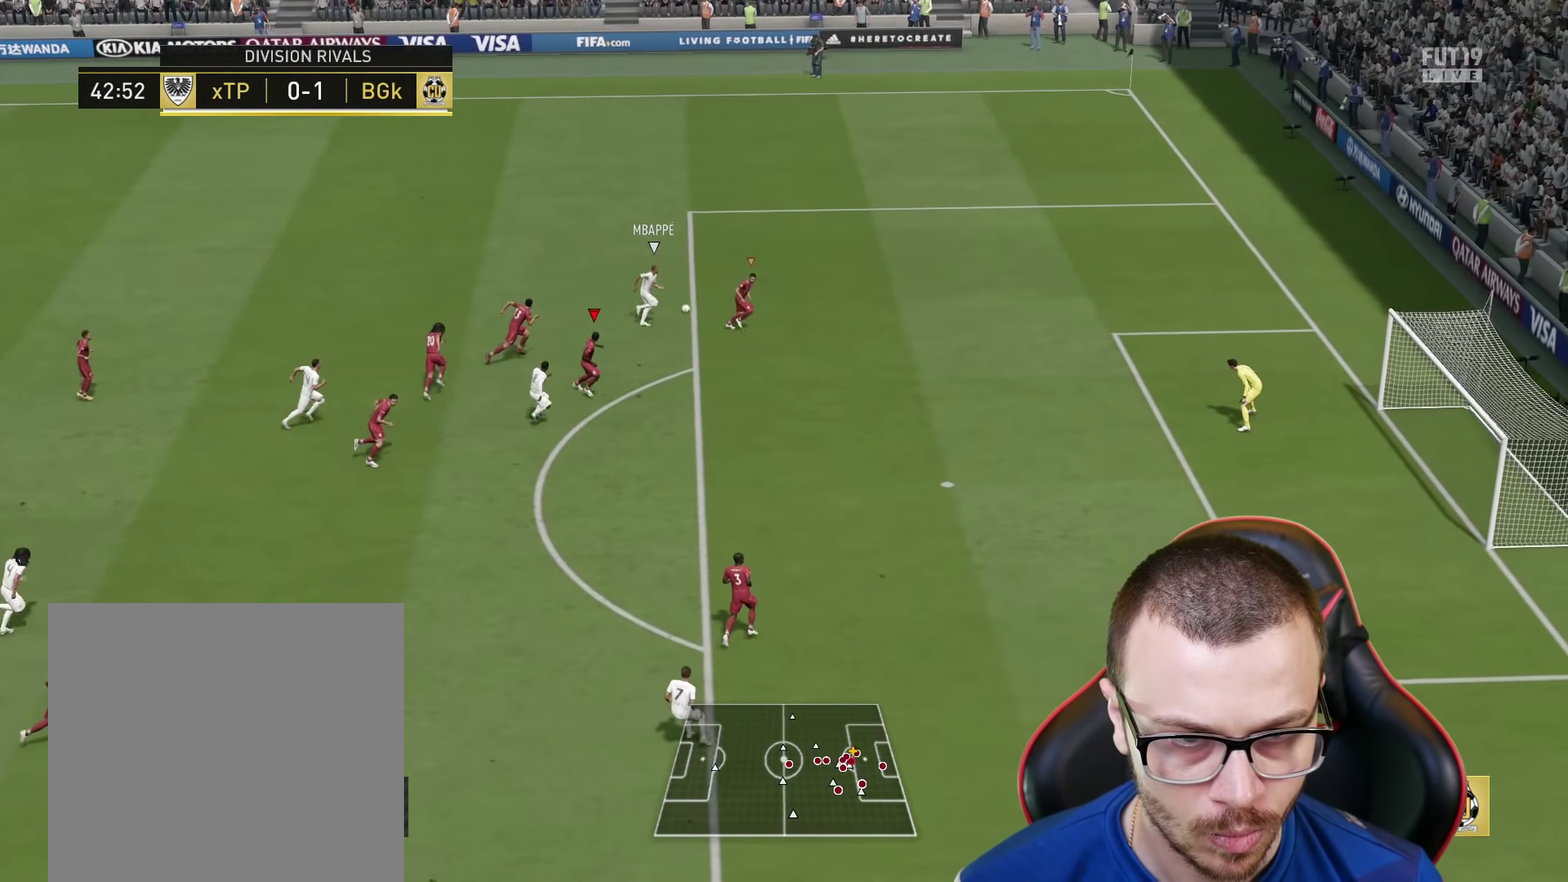
{"dt_ms": 601, "buttons": ["R1", "R2"], "left_stick": "down-right", "right_stick": "center", "events": [[50, "left_stick", "up-right"], [100, "R2", "down"], [134, "L2", "up"], [150, "left_stick", "right"], [284, "left_stick", "down-right"]]}